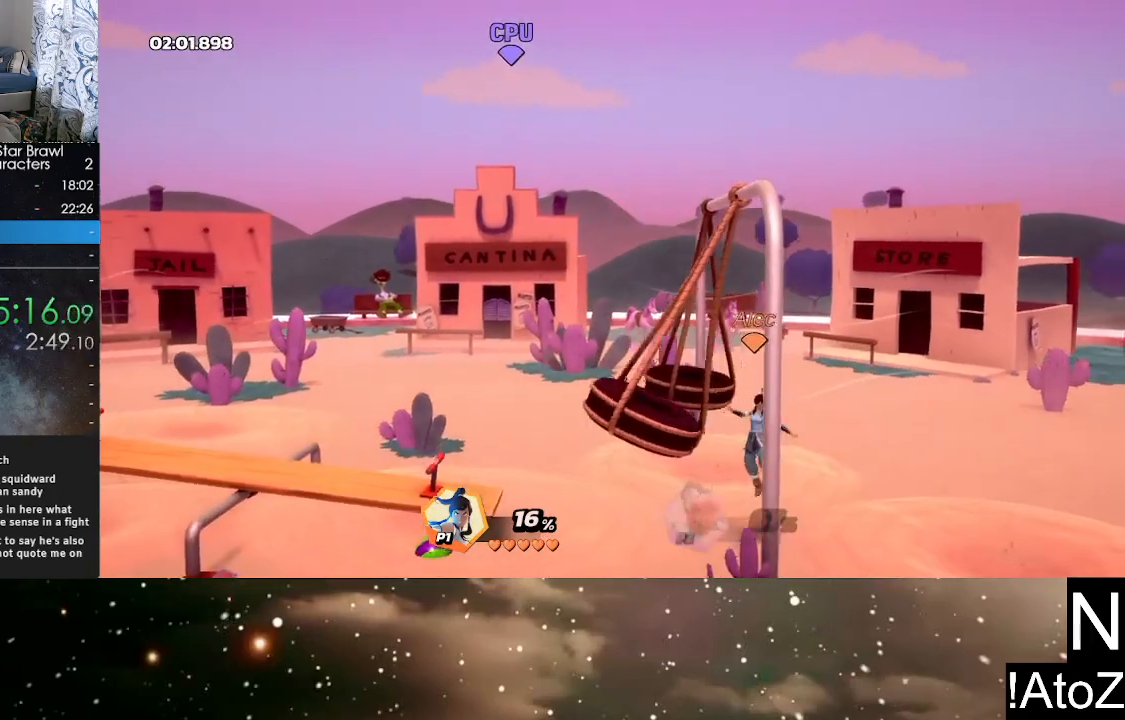
Gameplay with a controller (Xbox layout); each line is a JSON object with the inputs held at the frame after it. "events" lists button and stick changes between this image and that frame as [ms after this image, input, new state], when the widget could be followed in between.
{"buttons": [], "left_stick": "up", "right_stick": "center", "events": [[33, "Y", "down"], [183, "Y", "up"], [283, "left_stick", "up"], [383, "X", "down"], [500, "X", "up"]]}
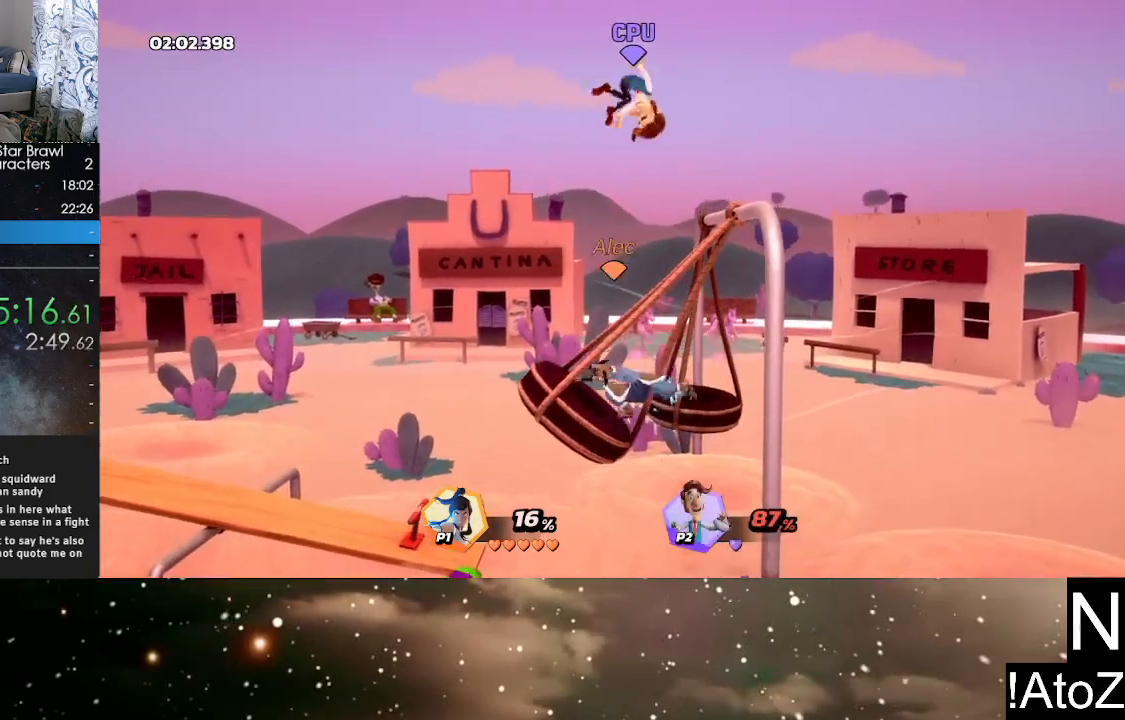
{"buttons": [], "left_stick": "up", "right_stick": "center", "events": [[117, "X", "down"], [133, "left_stick", "up-right"], [200, "X", "up"], [233, "X", "down"], [233, "left_stick", "right"], [317, "X", "up"], [417, "X", "down"], [417, "left_stick", "up"], [500, "X", "up"]]}
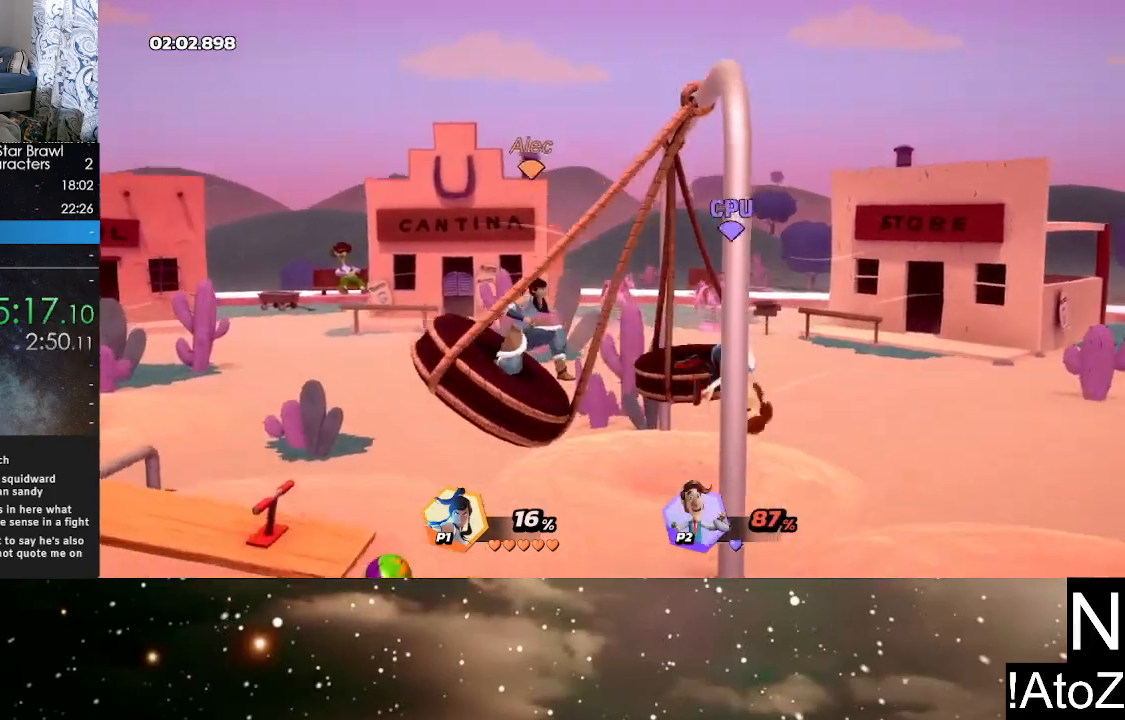
{"buttons": [], "left_stick": "center", "right_stick": "center", "events": [[117, "left_stick", "center"]]}
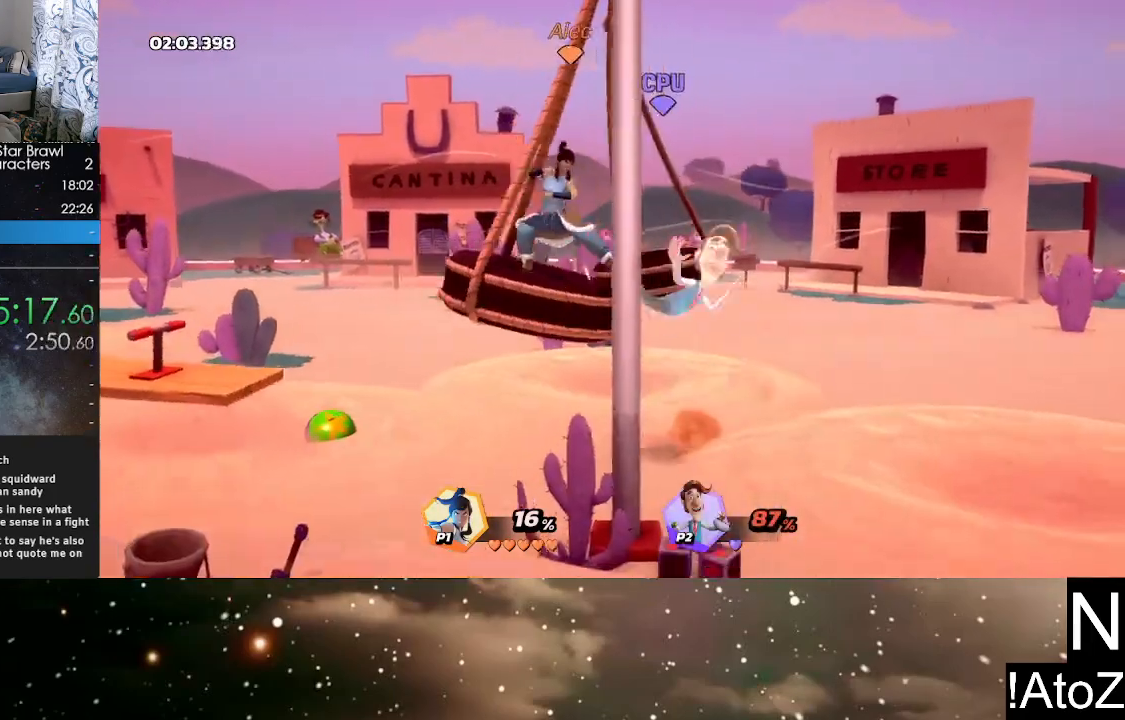
{"buttons": [], "left_stick": "center", "right_stick": "center", "events": [[150, "right_stick", "down"], [217, "right_stick", "center"]]}
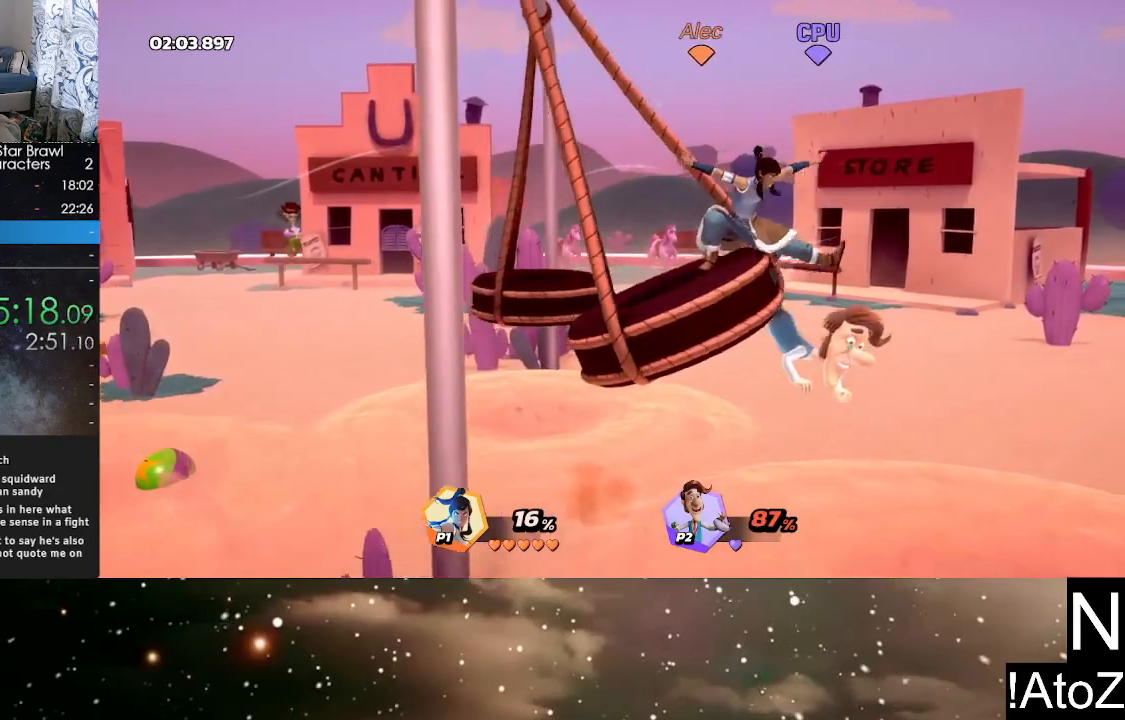
{"buttons": [], "left_stick": "center", "right_stick": "center", "events": [[183, "right_stick", "right"], [317, "right_stick", "center"]]}
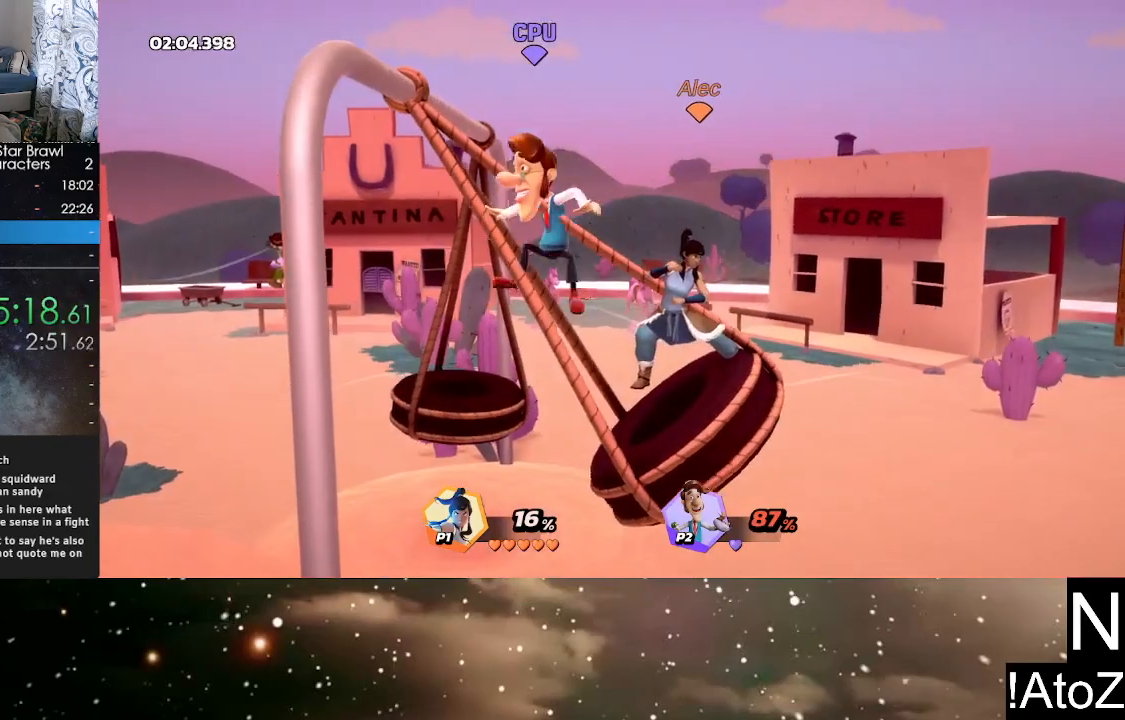
{"buttons": [], "left_stick": "center", "right_stick": "center", "events": [[167, "left_stick", "left"], [217, "R2", "down"], [283, "left_stick", "center"], [333, "left_stick", "right"], [367, "R2", "up"], [400, "left_stick", "center"]]}
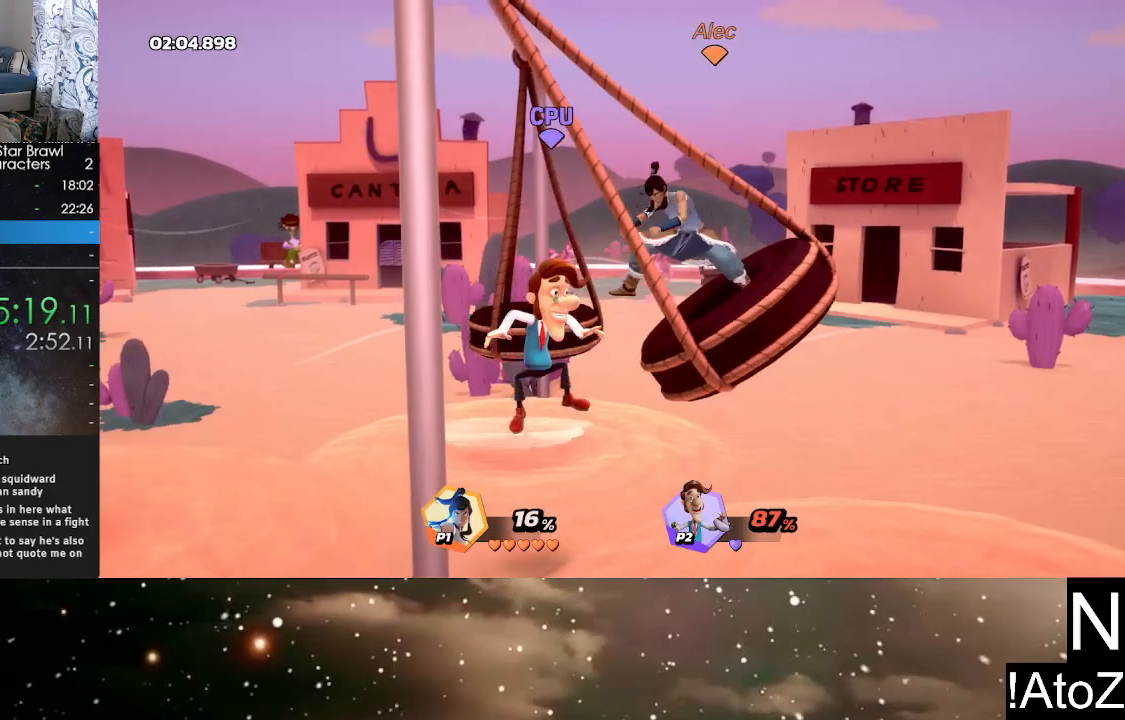
{"buttons": [], "left_stick": "center", "right_stick": "center", "events": []}
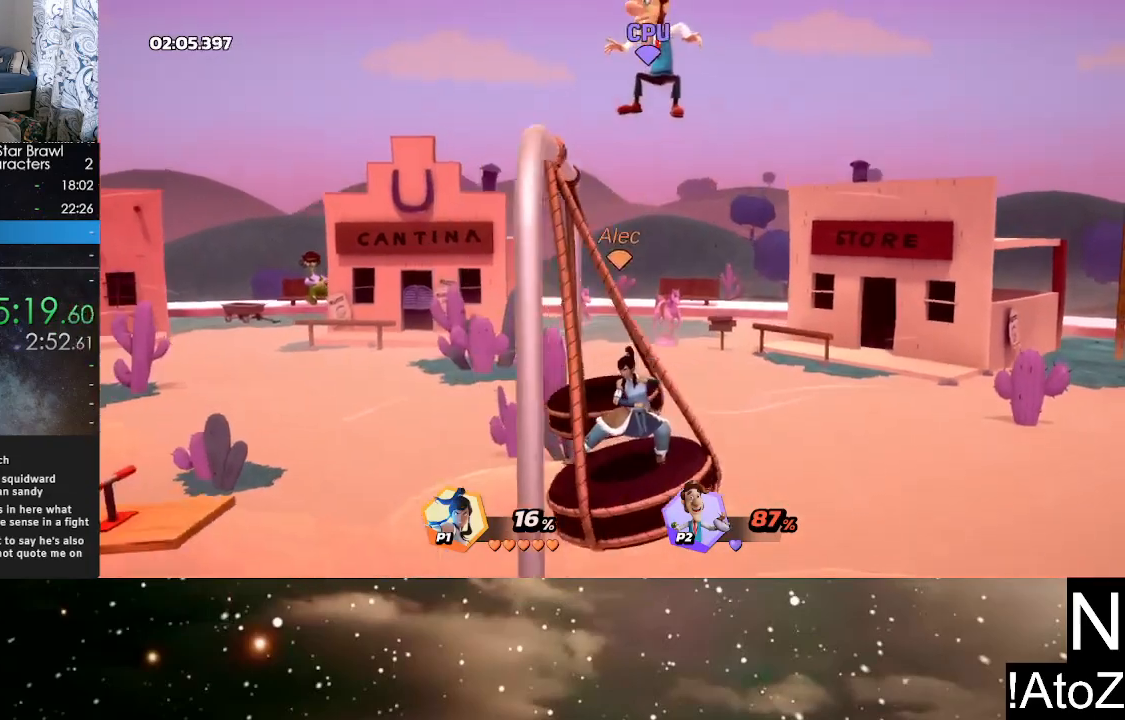
{"buttons": [], "left_stick": "up-right", "right_stick": "center", "events": [[217, "left_stick", "right"], [250, "X", "down"], [283, "left_stick", "up-right"], [367, "X", "up"]]}
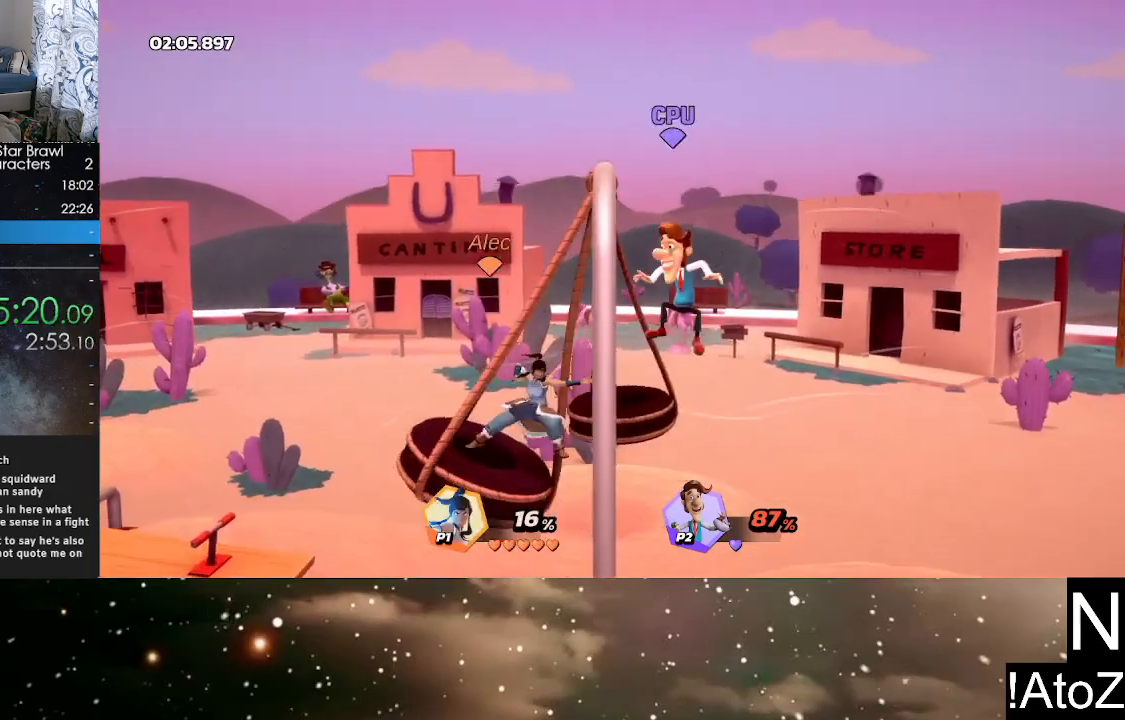
{"buttons": [], "left_stick": "center", "right_stick": "center", "events": [[83, "left_stick", "right"], [183, "left_stick", "center"]]}
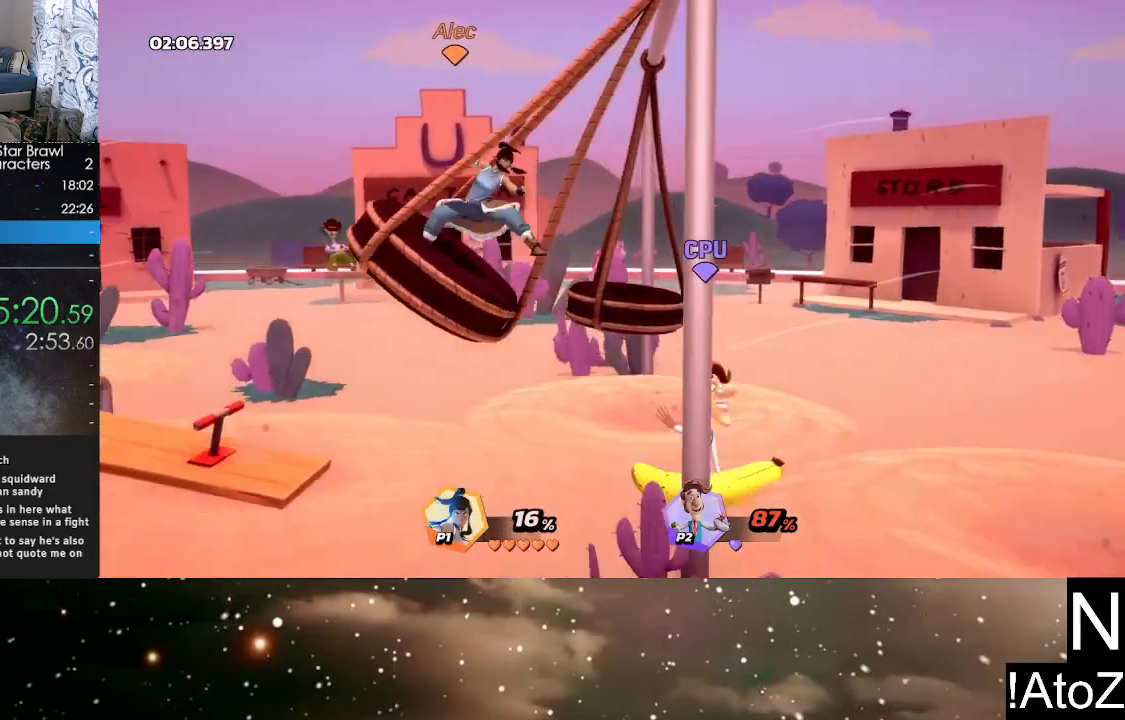
{"buttons": ["X", "Y"], "left_stick": "right", "right_stick": "center", "events": [[350, "left_stick", "right"], [483, "Y", "down"], [500, "X", "down"]]}
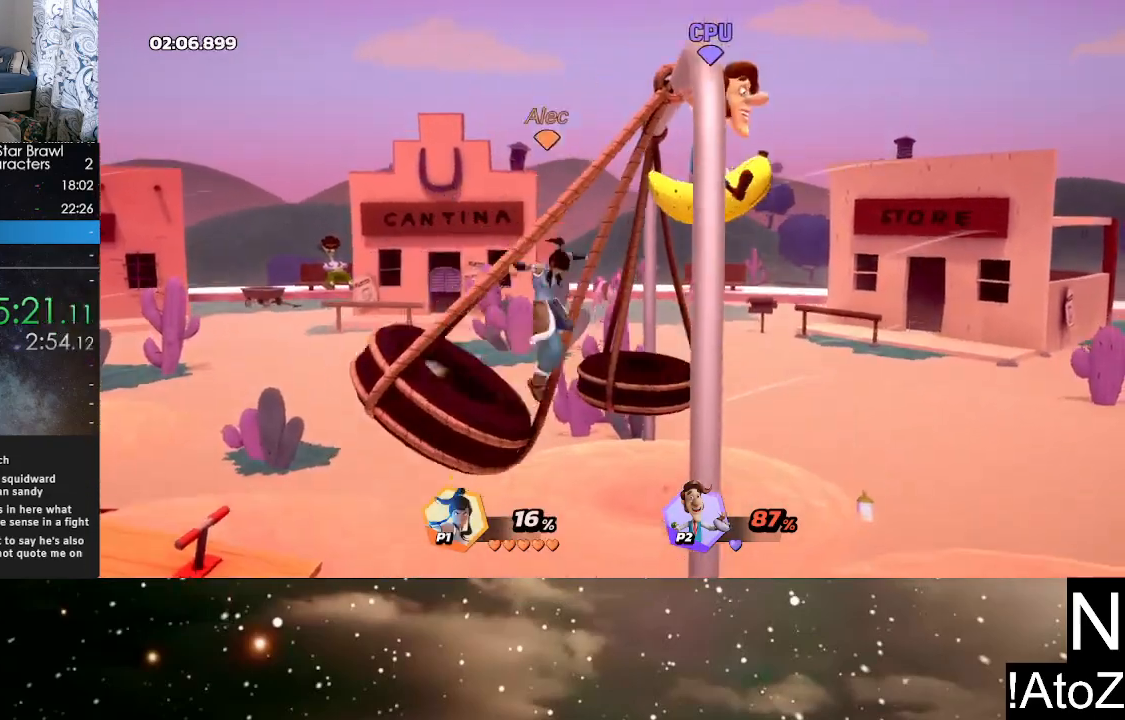
{"buttons": [], "left_stick": "center", "right_stick": "center", "events": [[33, "Y", "up"], [67, "X", "up"], [83, "X", "down"], [83, "left_stick", "up"], [167, "X", "up"], [433, "left_stick", "center"]]}
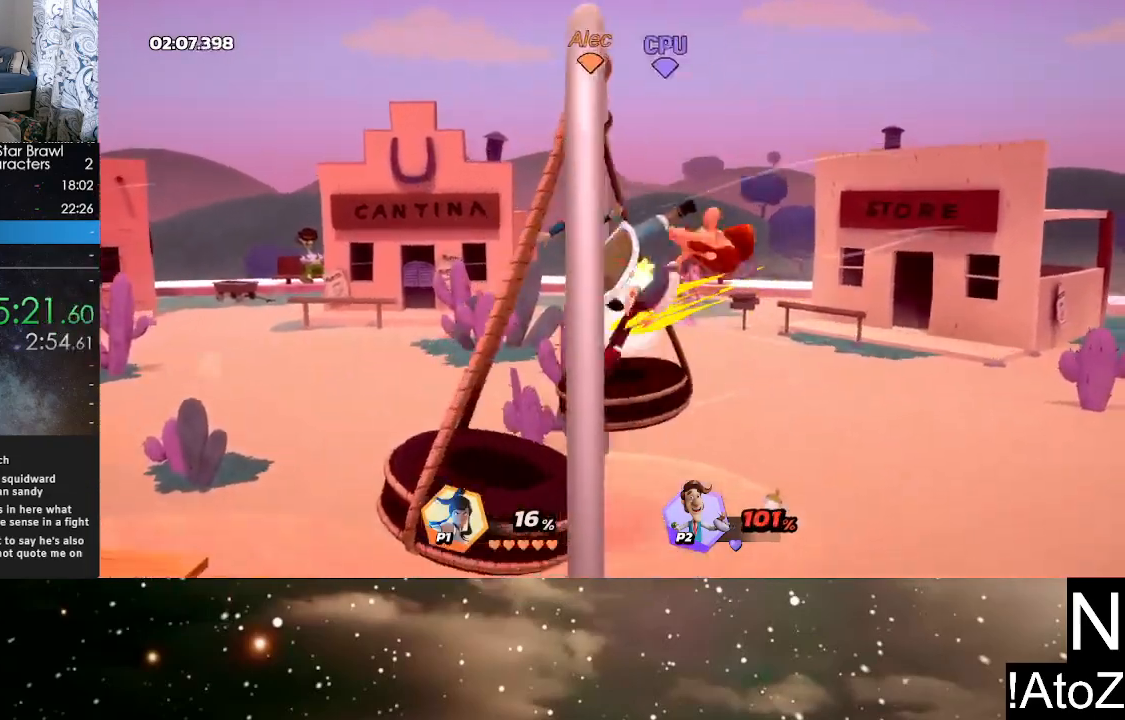
{"buttons": [], "left_stick": "center", "right_stick": "center", "events": []}
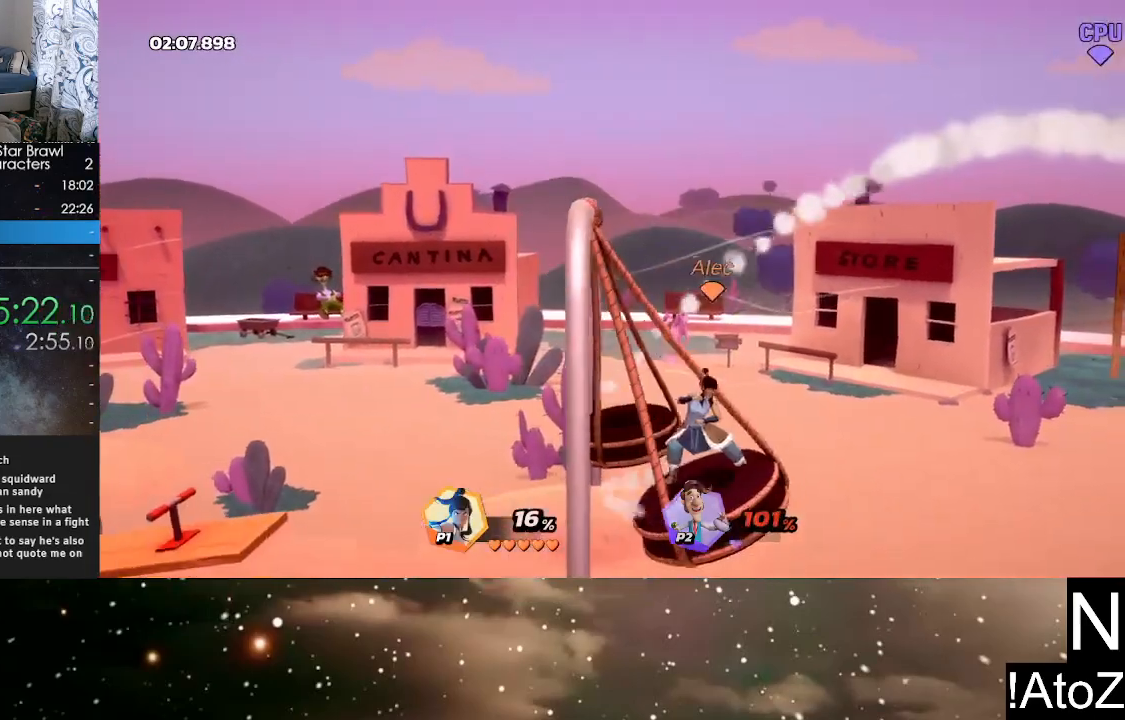
{"buttons": [], "left_stick": "center", "right_stick": "center", "events": []}
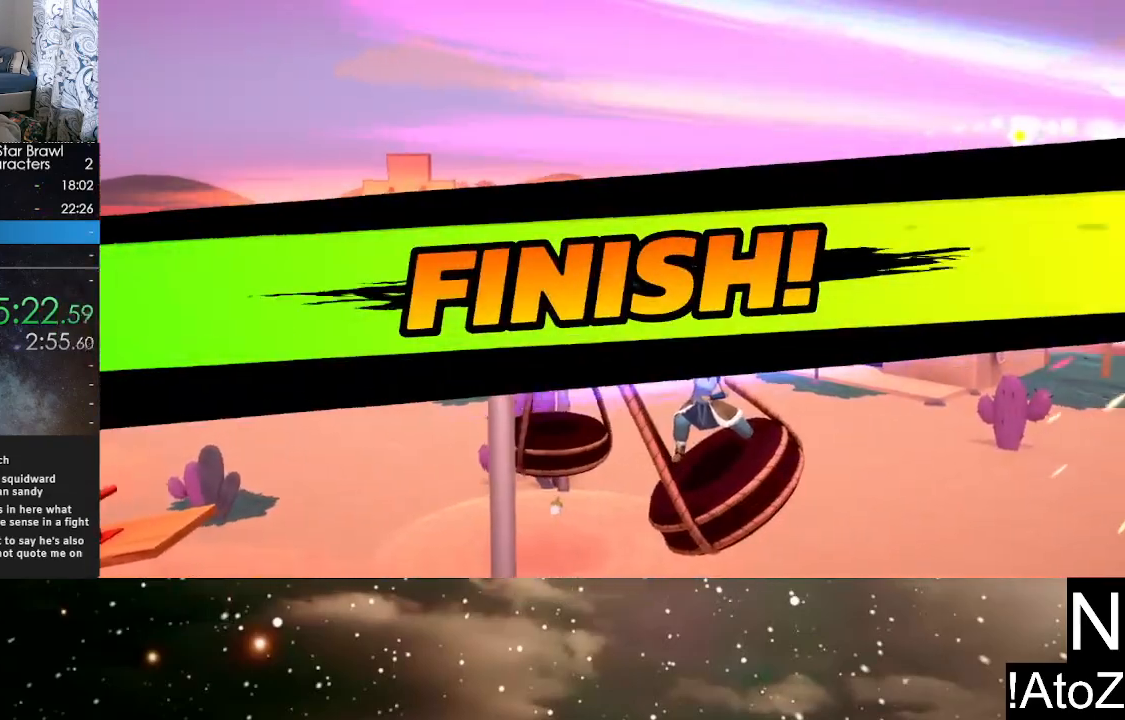
{"buttons": [], "left_stick": "center", "right_stick": "center", "events": []}
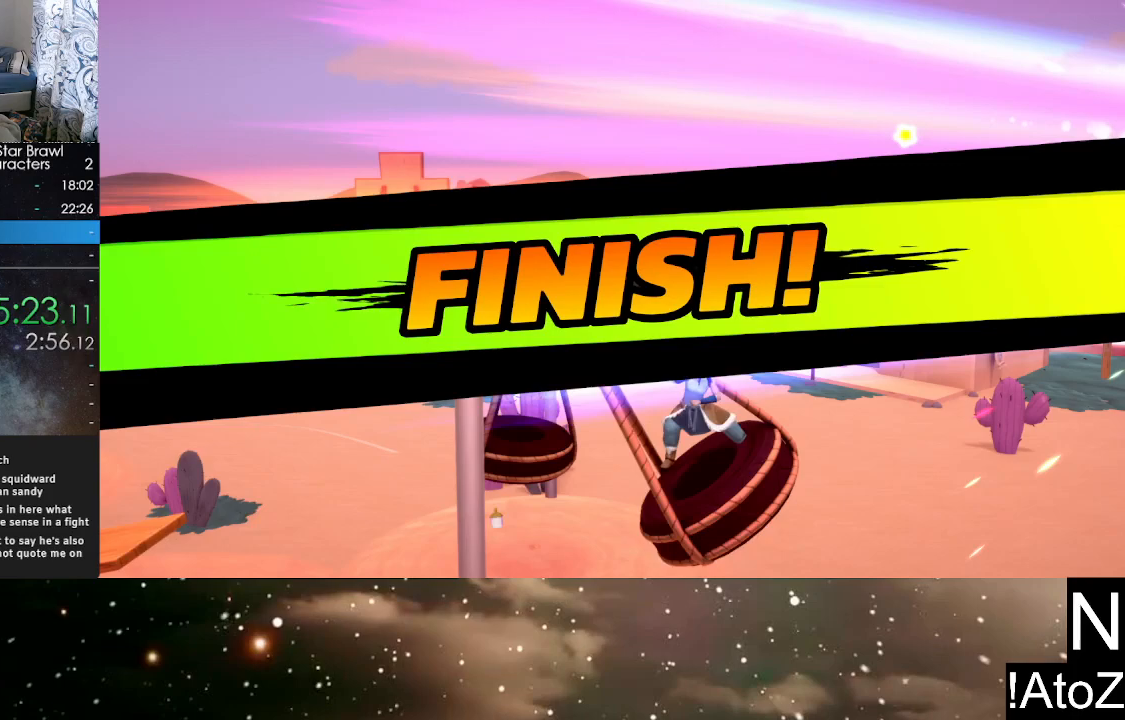
{"buttons": [], "left_stick": "center", "right_stick": "center", "events": []}
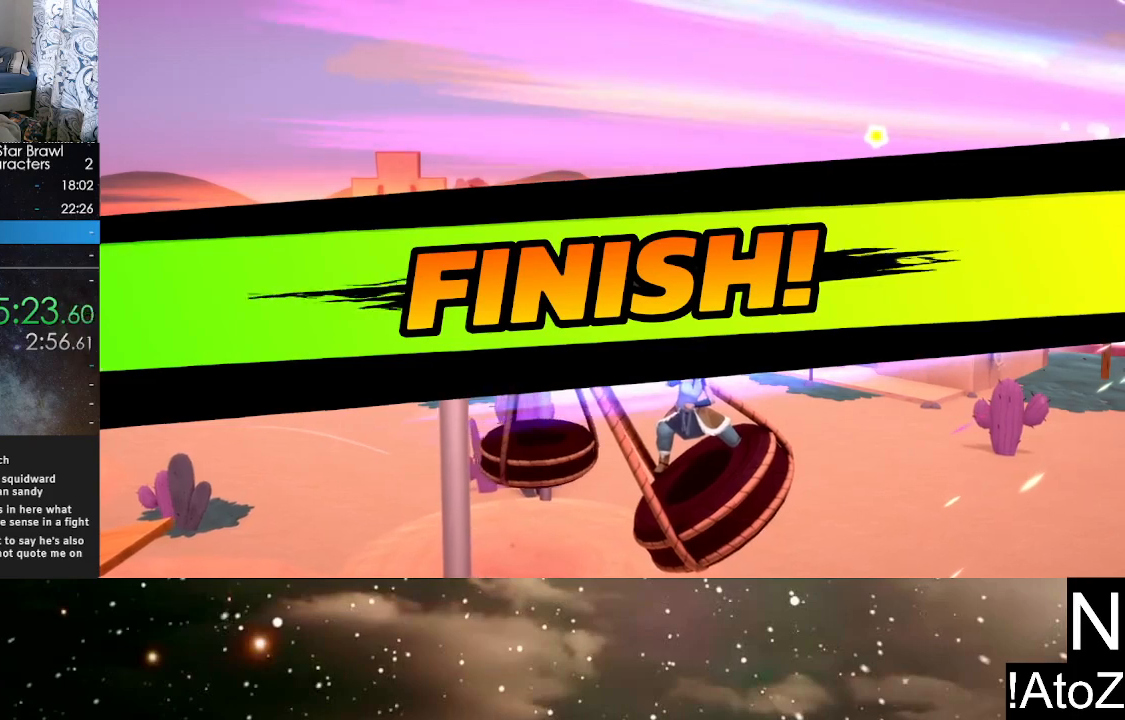
{"buttons": [], "left_stick": "center", "right_stick": "center", "events": []}
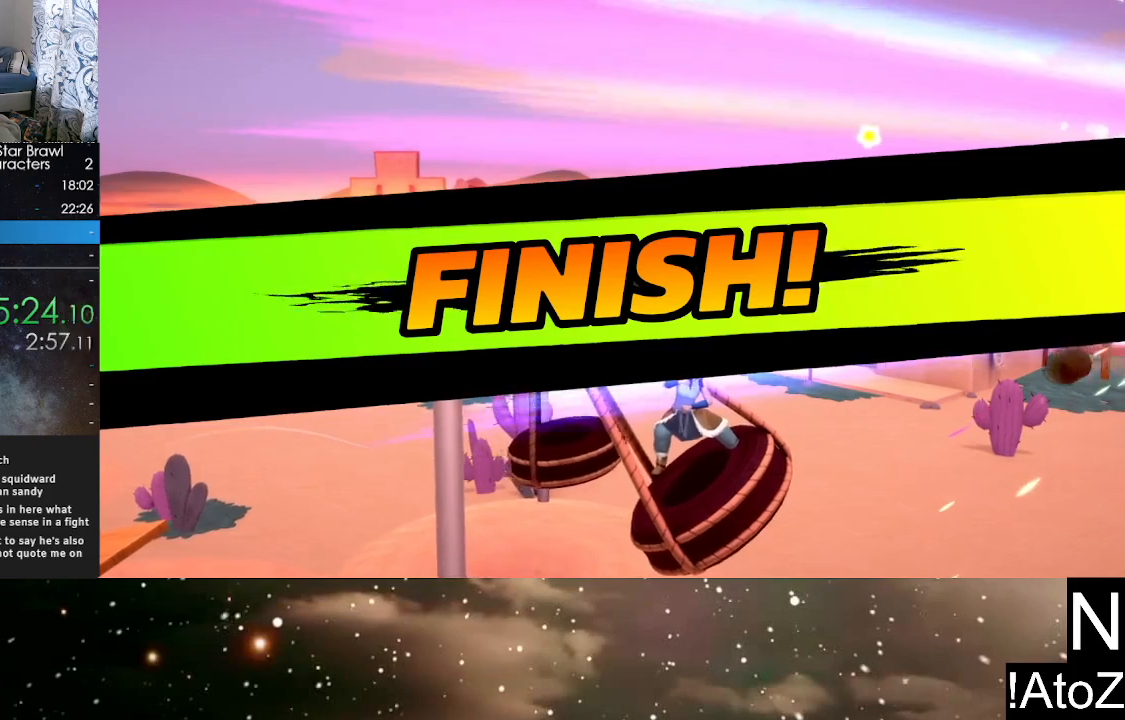
{"buttons": [], "left_stick": "center", "right_stick": "center", "events": []}
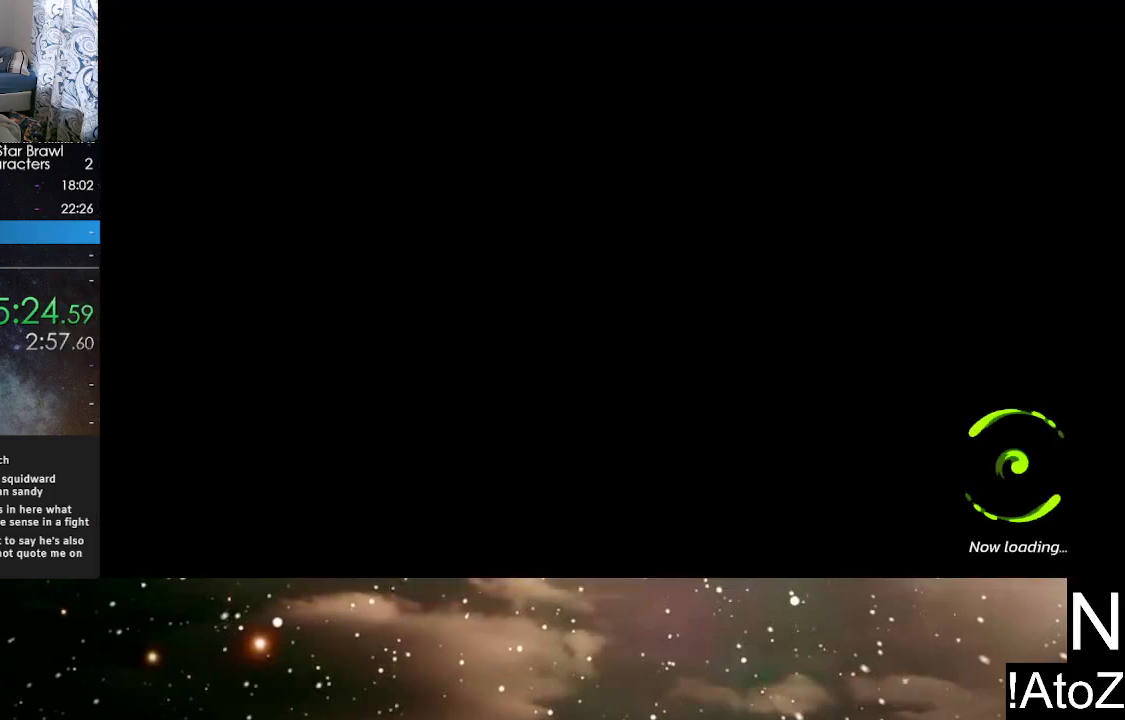
{"buttons": [], "left_stick": "center", "right_stick": "center", "events": []}
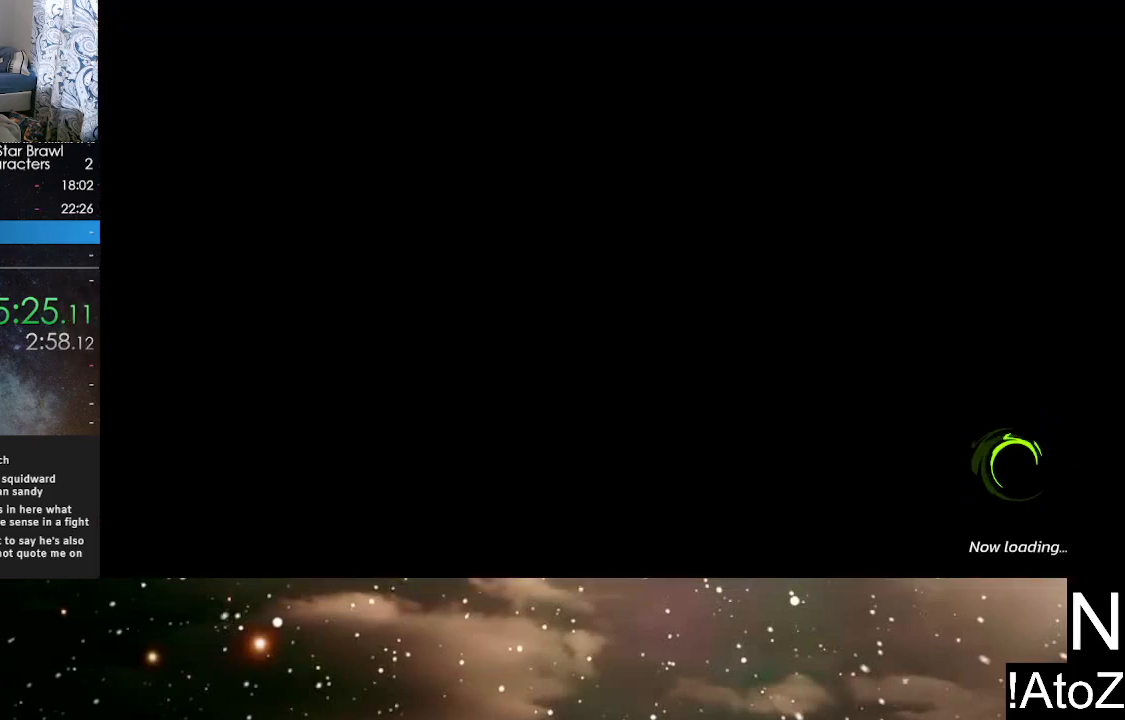
{"buttons": [], "left_stick": "center", "right_stick": "center", "events": []}
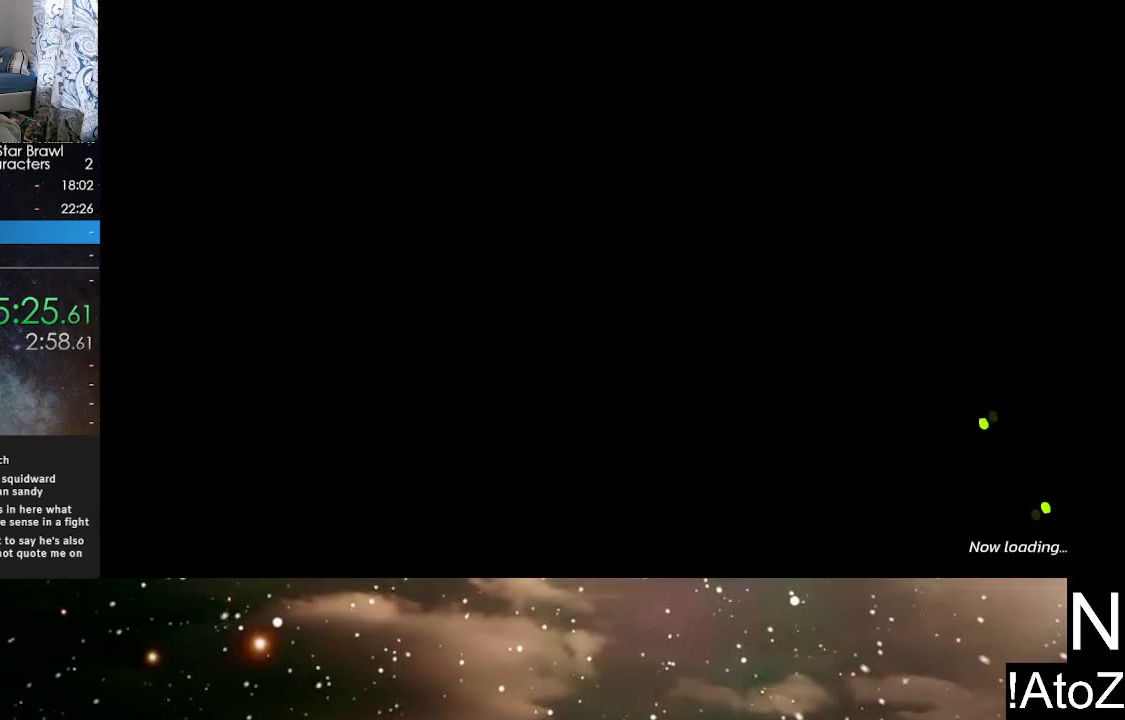
{"buttons": [], "left_stick": "center", "right_stick": "center", "events": []}
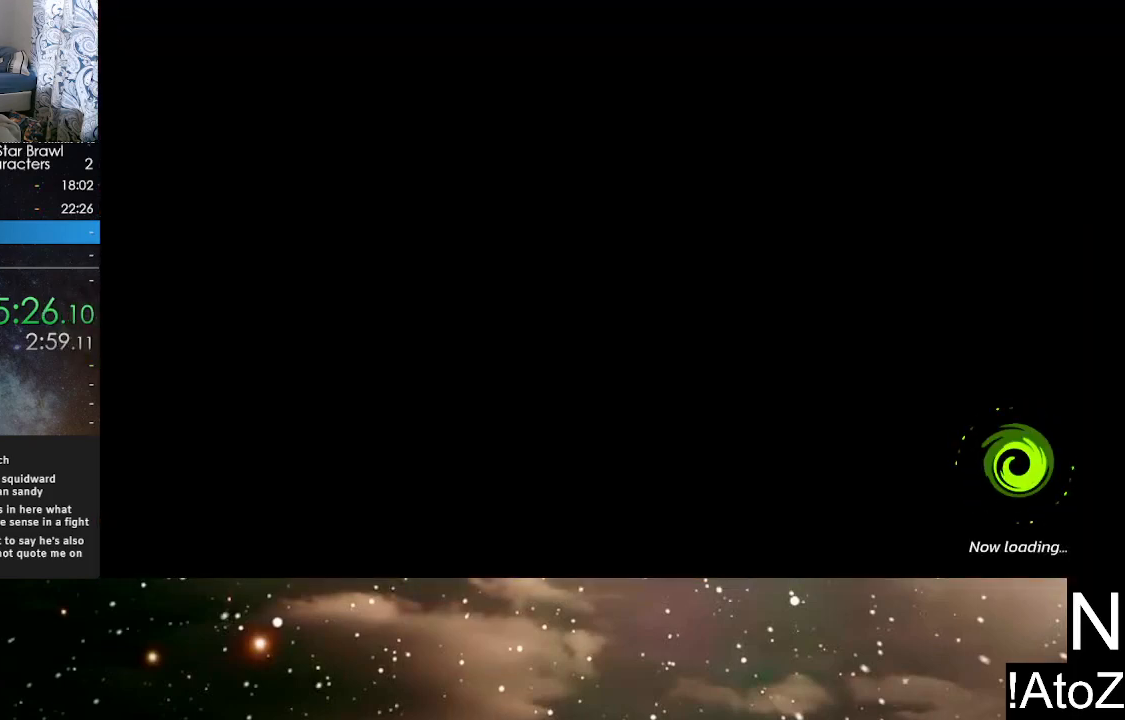
{"buttons": ["A"], "left_stick": "center", "right_stick": "center", "events": [[500, "A", "down"]]}
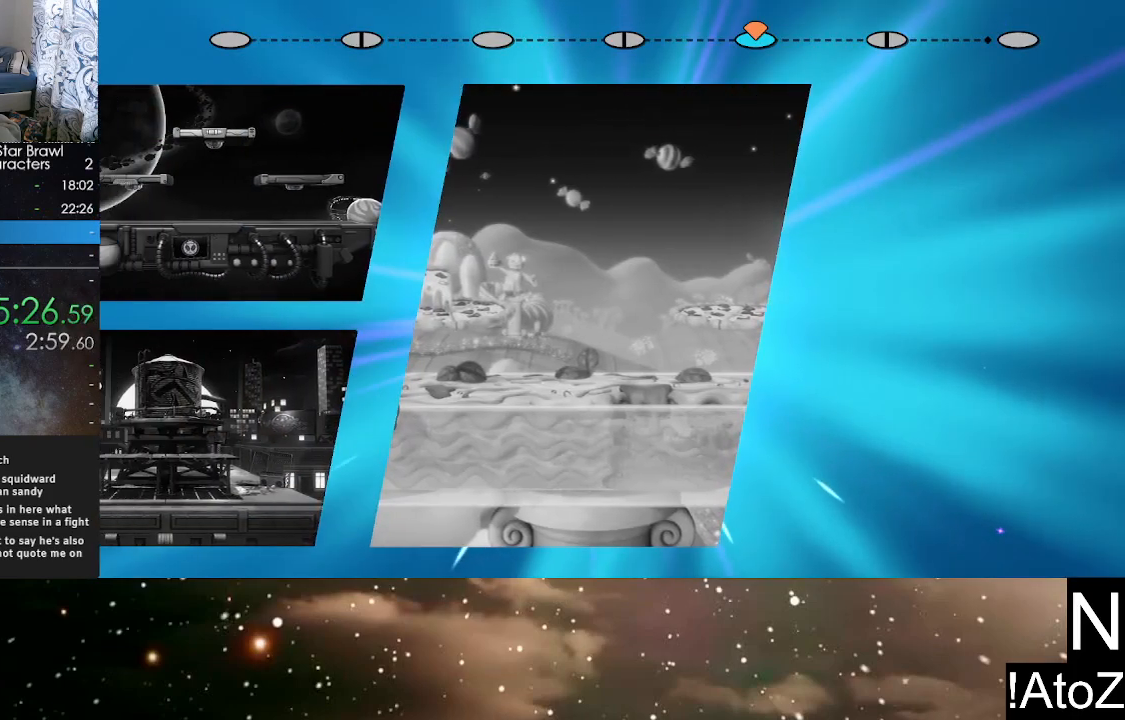
{"buttons": [], "left_stick": "center", "right_stick": "center", "events": [[67, "A", "up"], [167, "A", "down"], [183, "A", "up"], [250, "A", "down"], [300, "A", "up"], [383, "A", "down"], [400, "A", "up"]]}
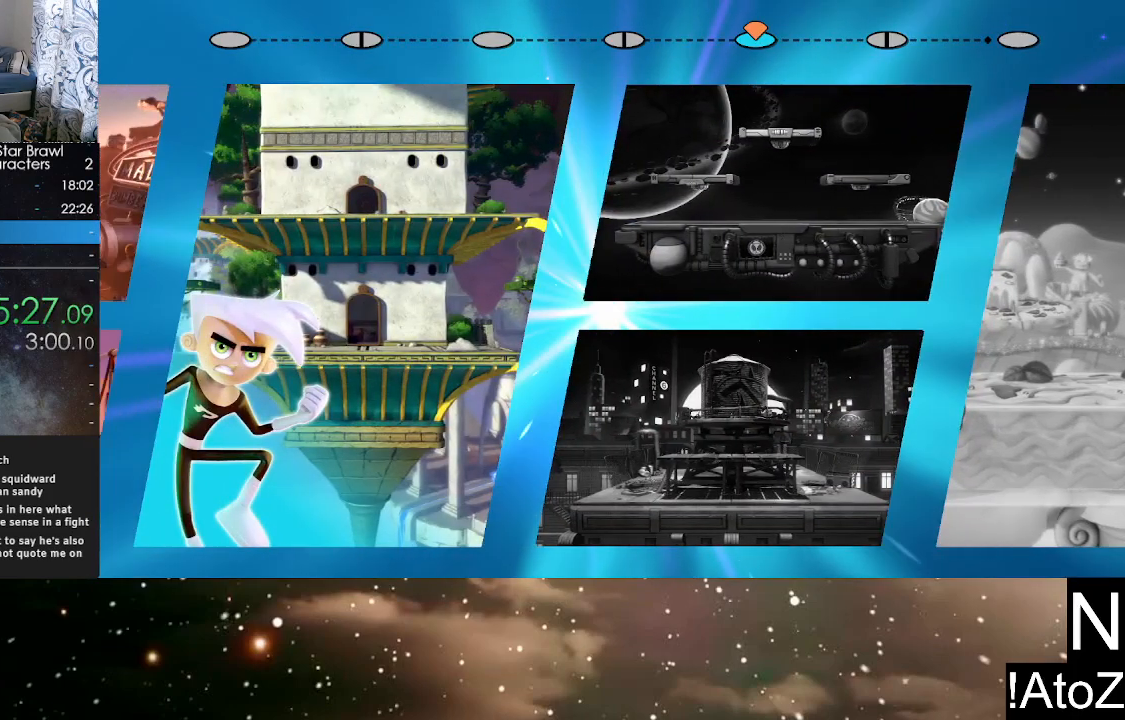
{"buttons": [], "left_stick": "center", "right_stick": "center", "events": [[83, "A", "down"], [167, "A", "up"], [233, "A", "down"], [267, "A", "up"]]}